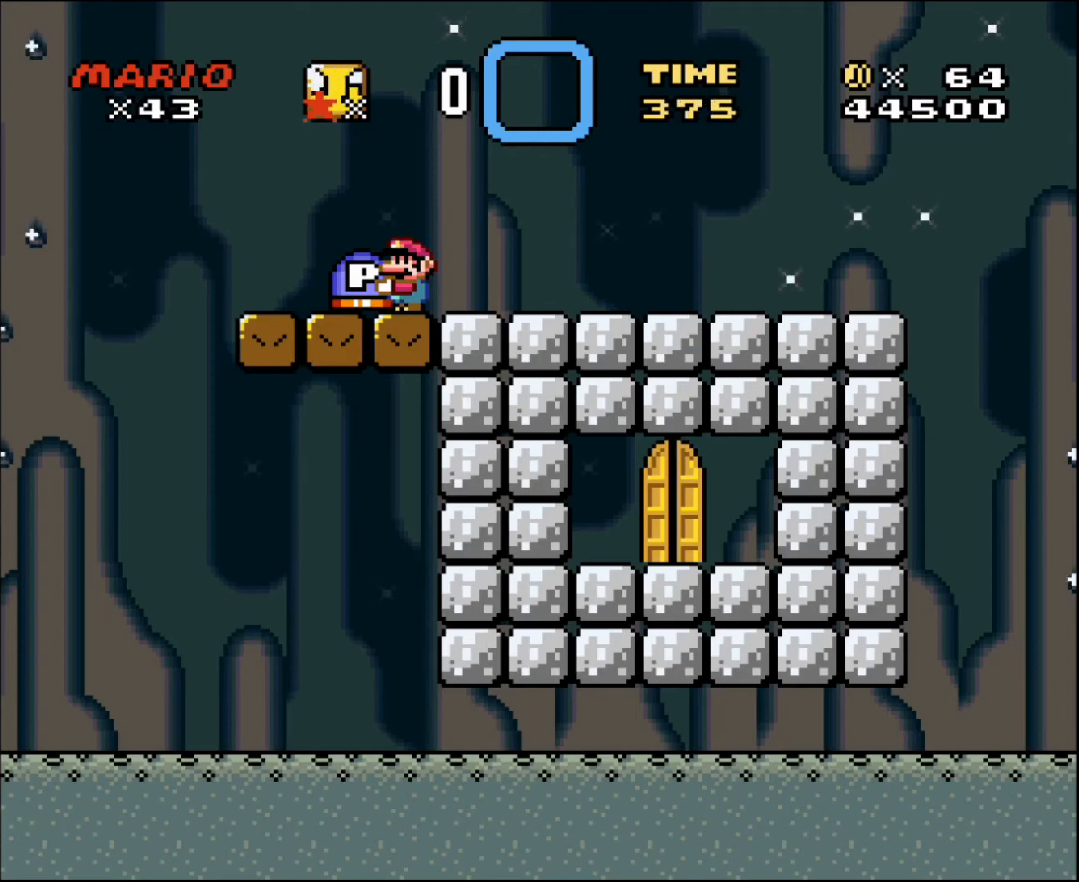
Gameplay with a controller; each line is a JSON object with the inputs held at the frame after it. "events" lists button and stick changes between this image and that frame as [ms after this image, input, new state], when the widget could be followed in between. Not read: A B CIRCLE CROSS L3 R3 SQUARE TRIANGLE X Y.
{"buttons": [], "events": [[234, "DPAD_LEFT", "down"], [267, "DPAD_LEFT", "up"]]}
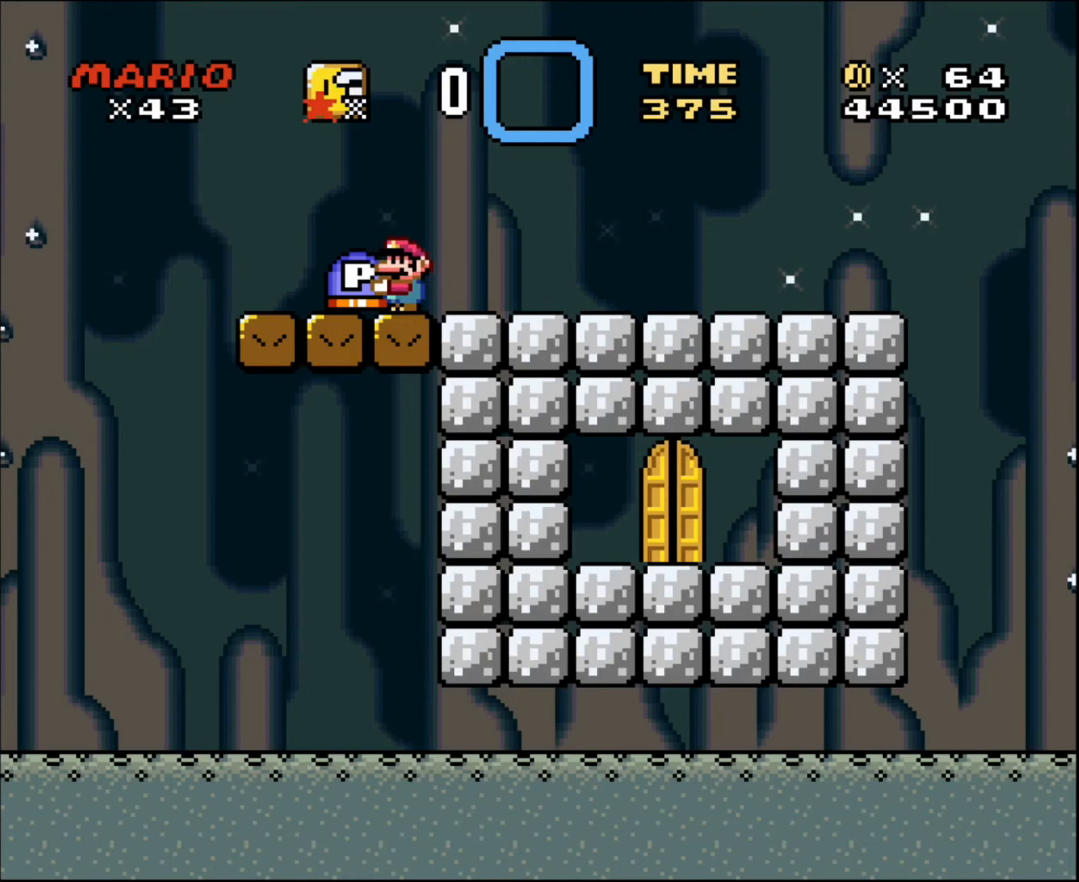
{"buttons": [], "events": []}
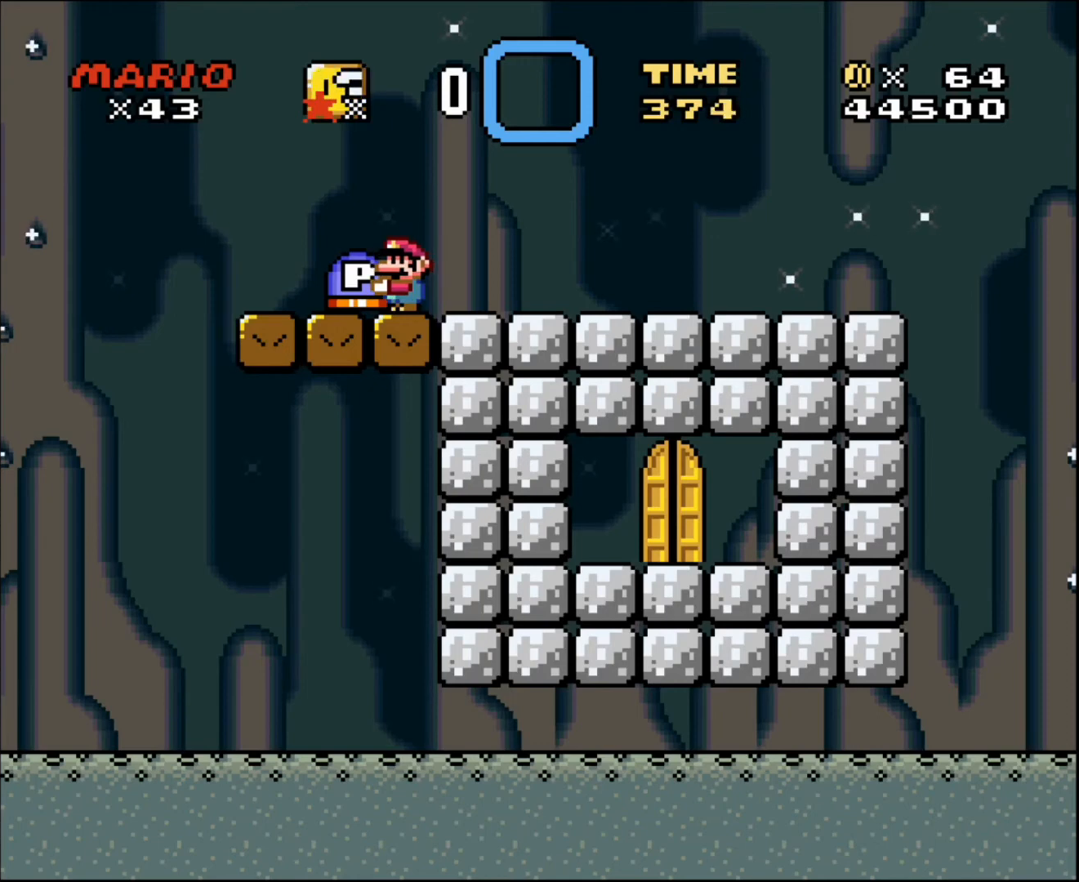
{"buttons": ["DPAD_UP"], "events": [[167, "DPAD_UP", "down"]]}
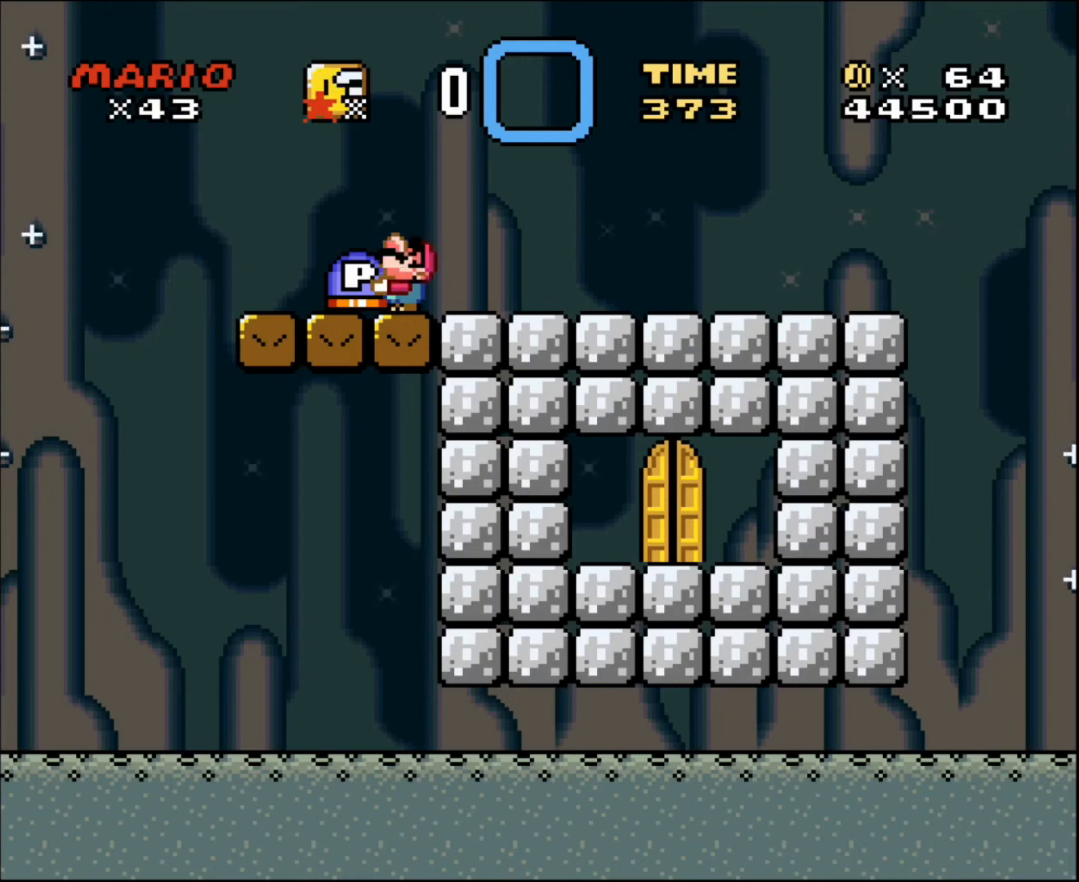
{"buttons": ["DPAD_UP"], "events": []}
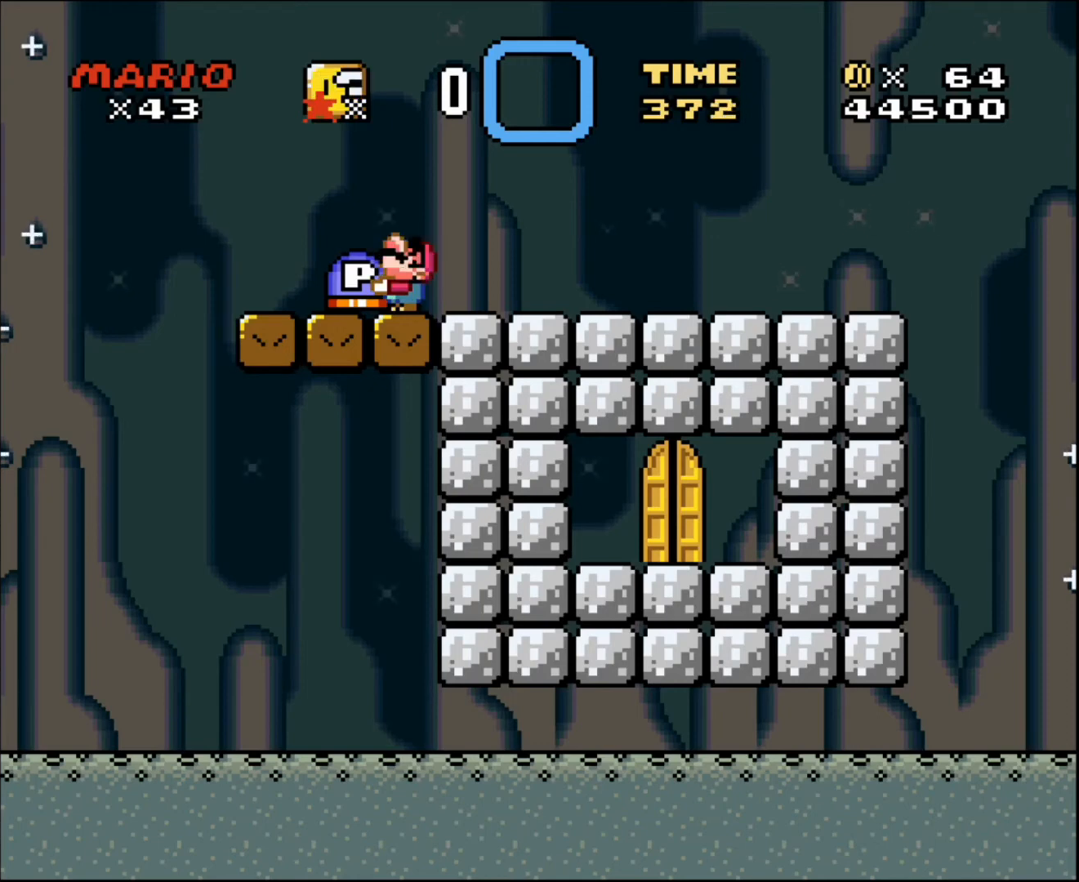
{"buttons": ["DPAD_UP"], "events": []}
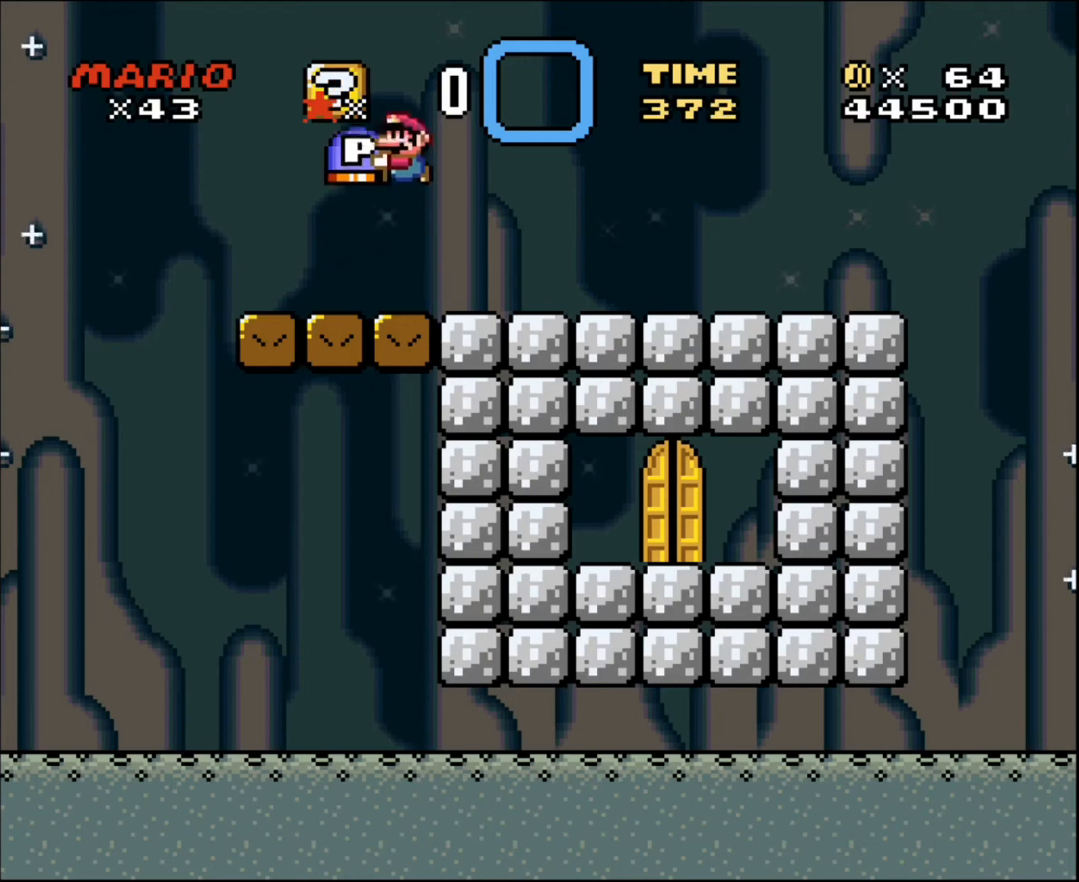
{"buttons": ["DPAD_UP"], "events": []}
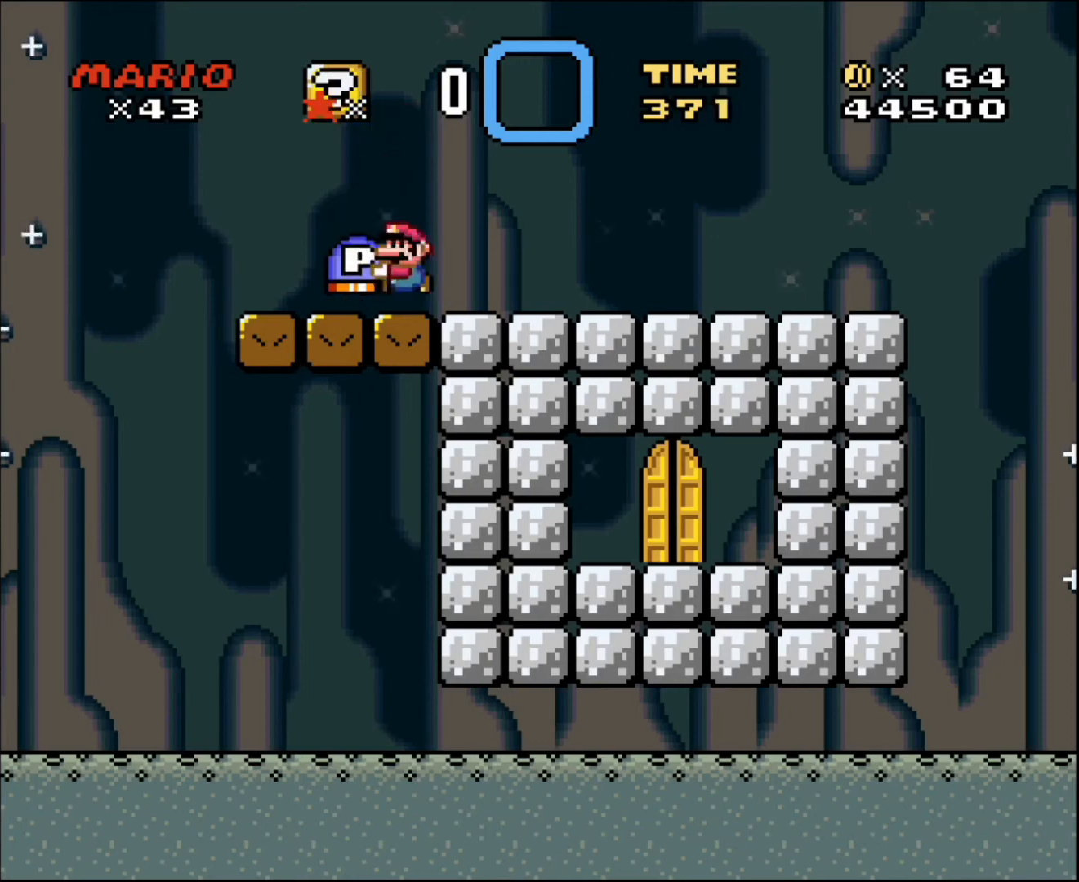
{"buttons": ["DPAD_UP", "DPAD_LEFT"], "events": [[467, "DPAD_LEFT", "down"]]}
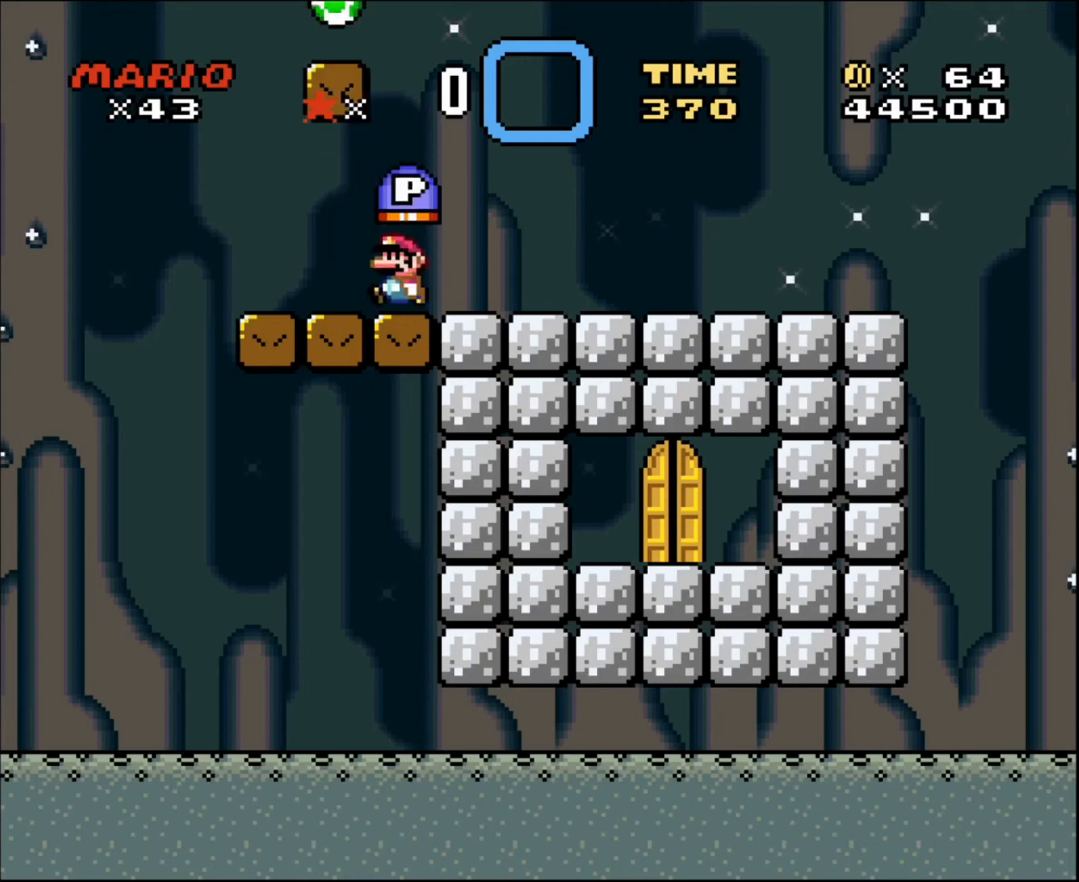
{"buttons": ["DPAD_UP", "DPAD_LEFT"], "events": [[66, "DPAD_UP", "up"], [133, "DPAD_UP", "down"], [233, "DPAD_LEFT", "up"], [233, "DPAD_RIGHT", "down"], [267, "DPAD_UP", "up"], [467, "DPAD_RIGHT", "up"], [467, "DPAD_UP", "down"], [500, "DPAD_LEFT", "down"]]}
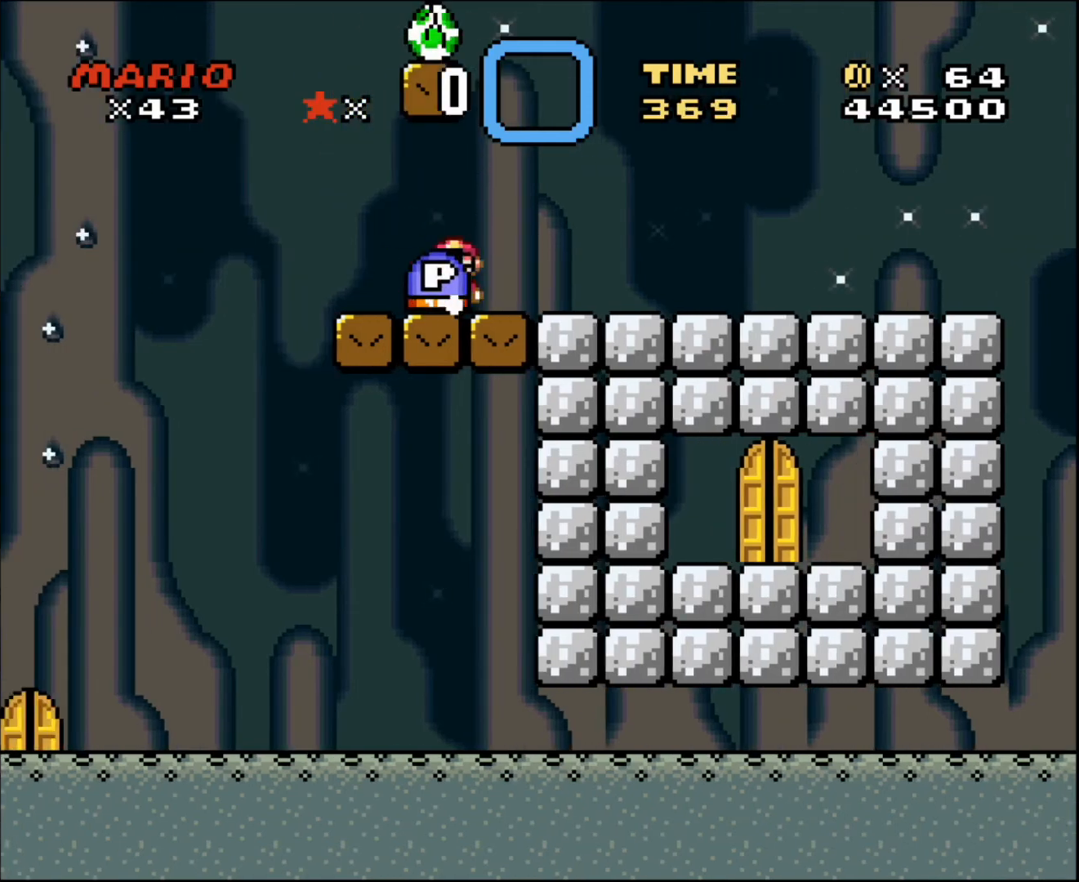
{"buttons": ["DPAD_UP", "DPAD_LEFT"], "events": [[33, "DPAD_UP", "up"], [134, "DPAD_UP", "down"]]}
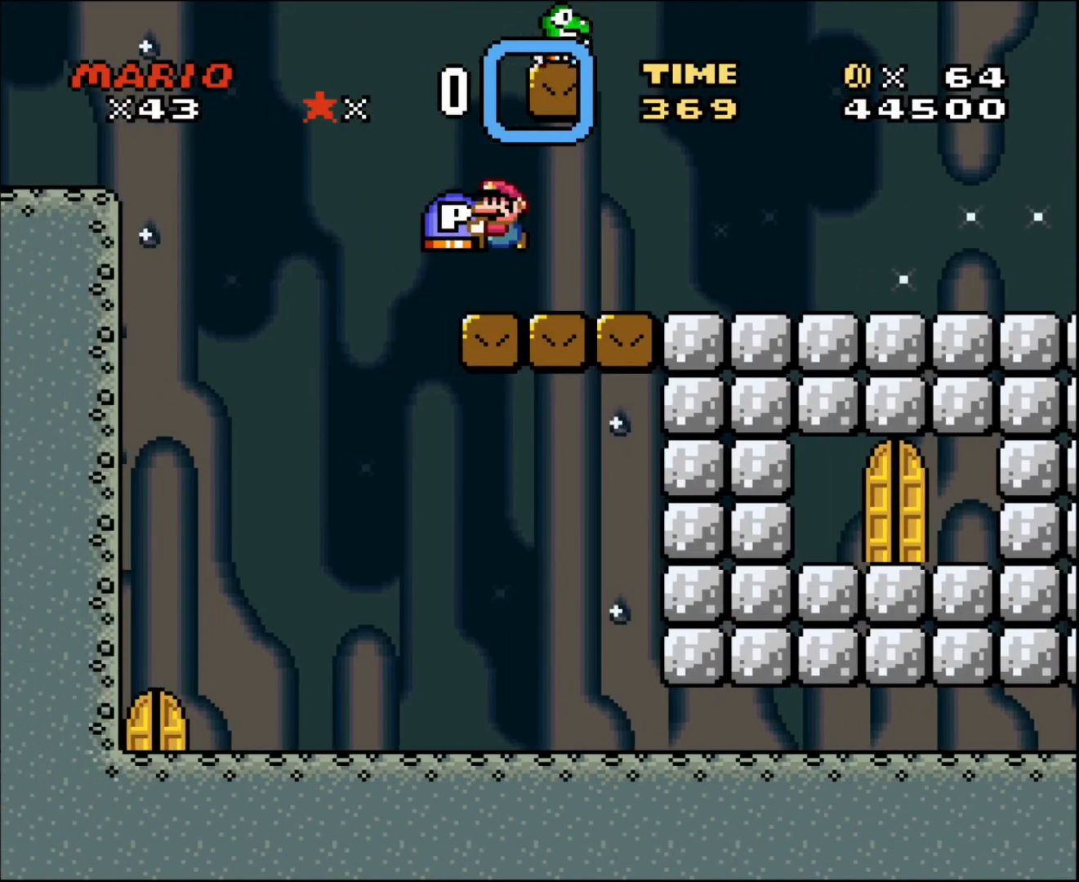
{"buttons": [], "events": [[267, "DPAD_LEFT", "up"], [500, "DPAD_UP", "up"]]}
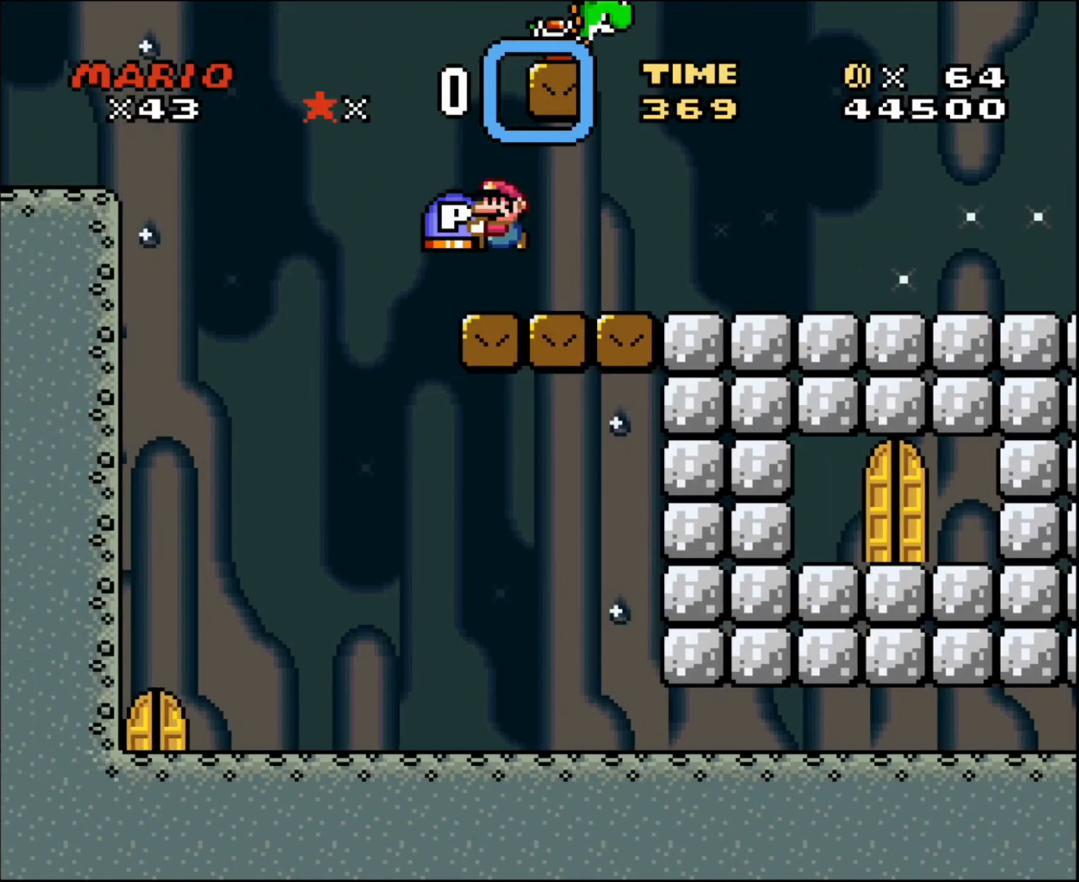
{"buttons": ["DPAD_UP", "DPAD_LEFT"], "events": [[367, "DPAD_LEFT", "down"], [367, "DPAD_UP", "down"], [467, "R1", "down"], [501, "R1", "up"]]}
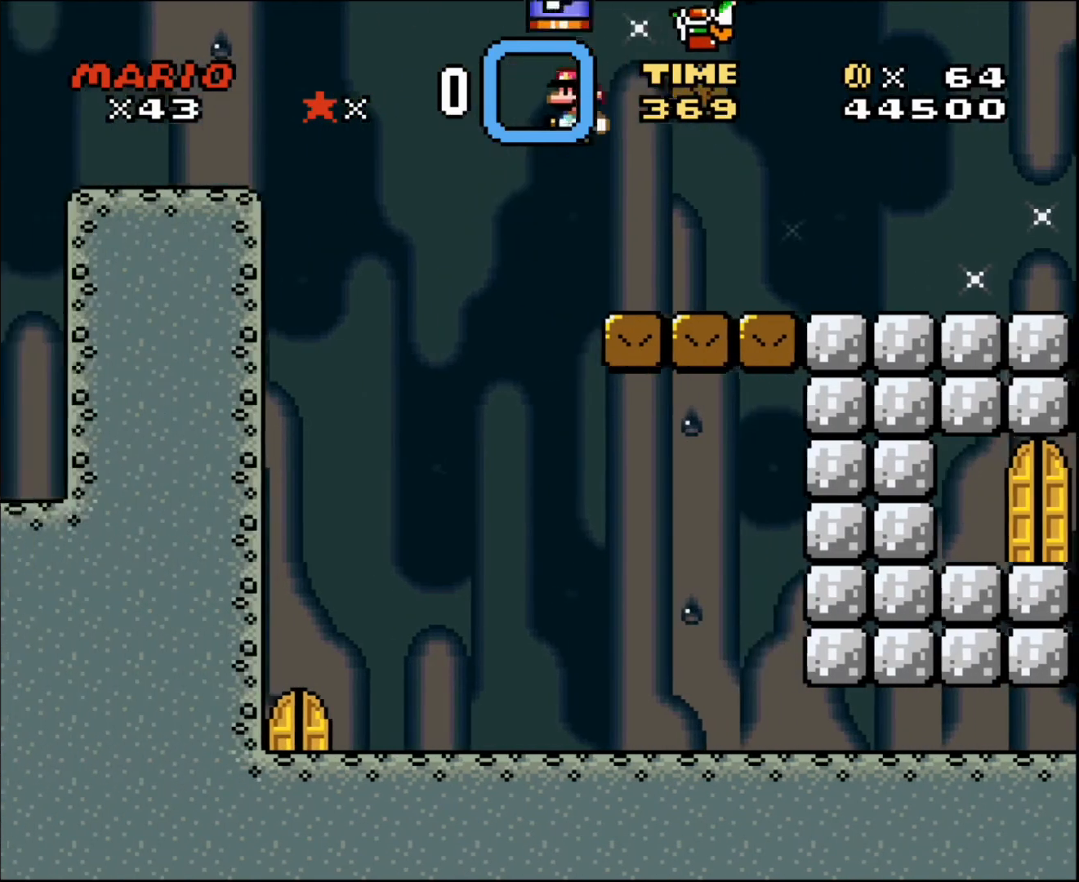
{"buttons": ["DPAD_LEFT"], "events": [[300, "DPAD_UP", "up"]]}
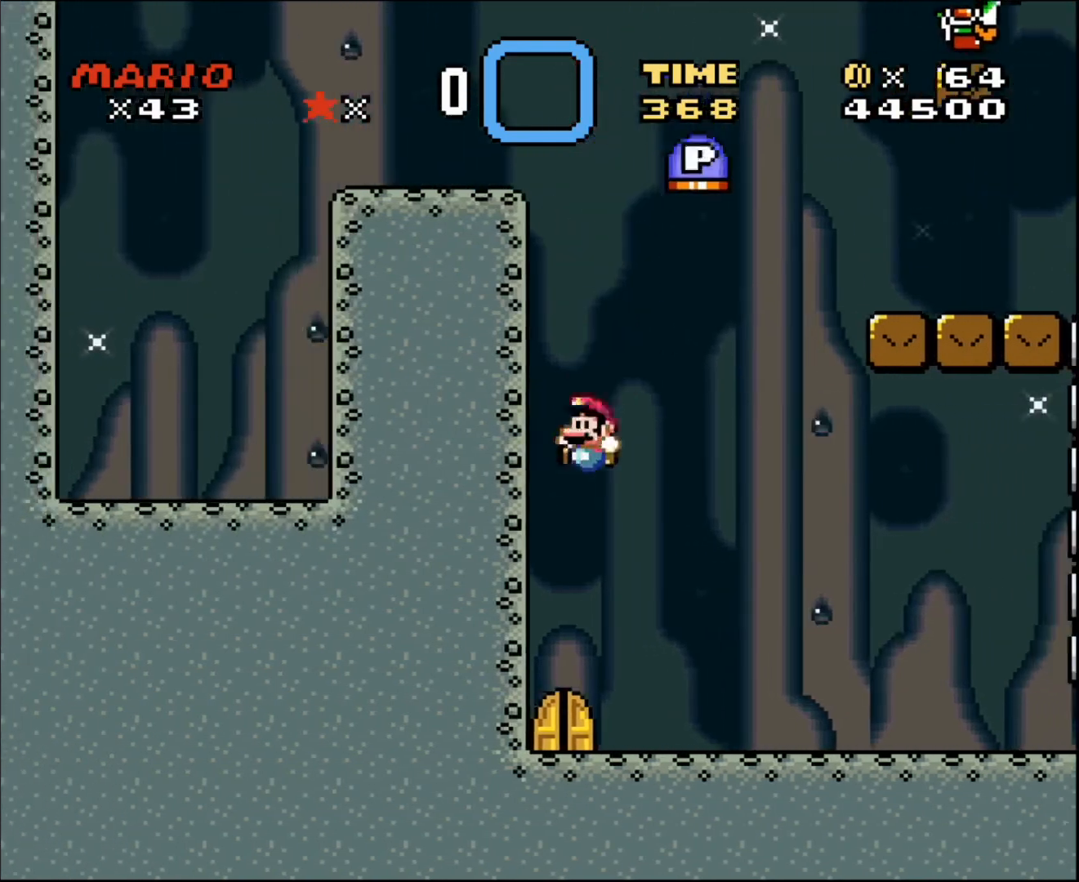
{"buttons": [], "events": [[33, "DPAD_LEFT", "up"], [334, "DPAD_UP", "down"], [467, "DPAD_UP", "up"]]}
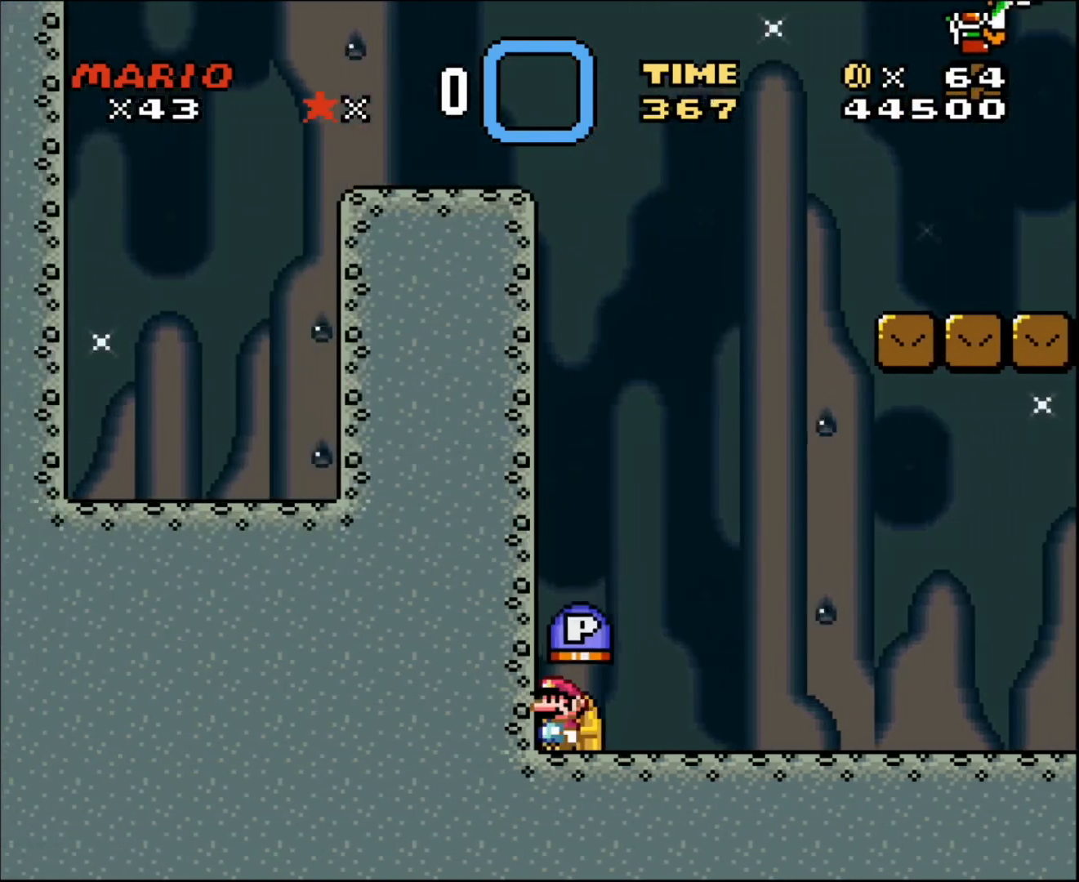
{"buttons": [], "events": [[33, "DPAD_UP", "down"], [200, "DPAD_UP", "up"], [233, "DPAD_UP", "down"], [333, "DPAD_UP", "up"]]}
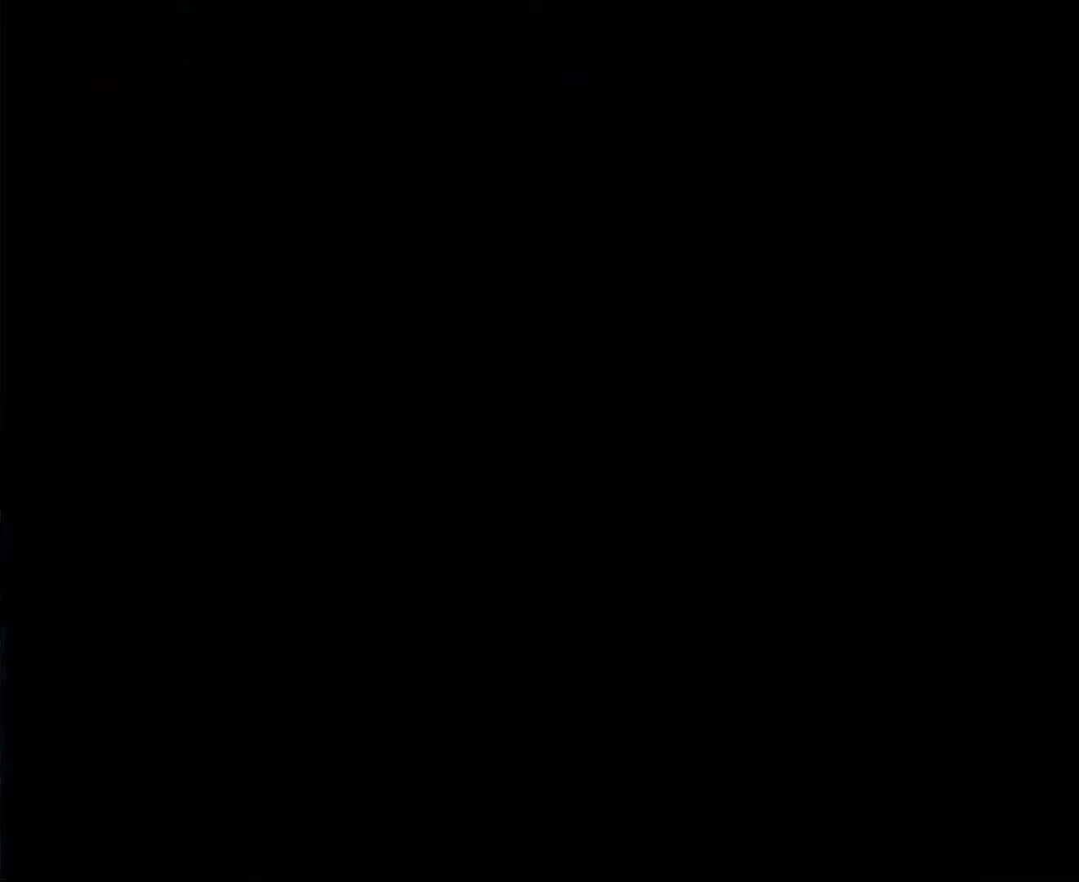
{"buttons": [], "events": []}
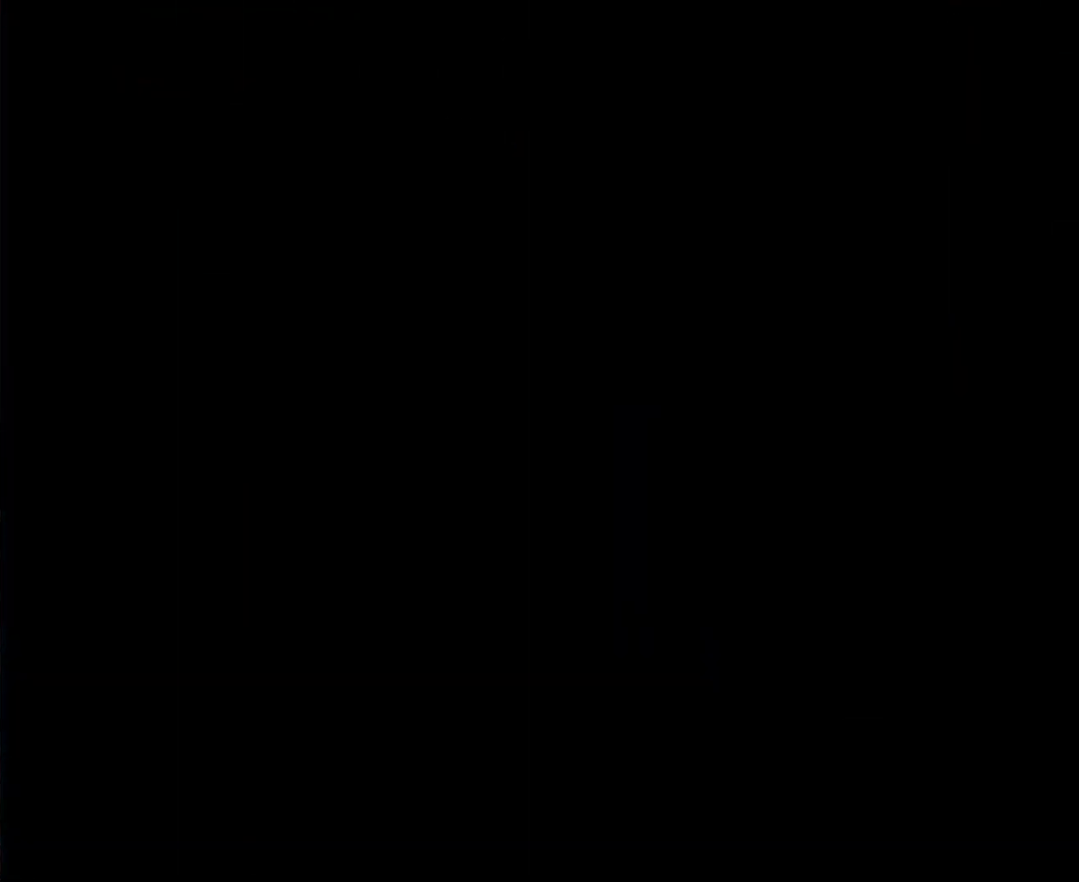
{"buttons": ["DPAD_RIGHT"], "events": [[500, "DPAD_RIGHT", "down"]]}
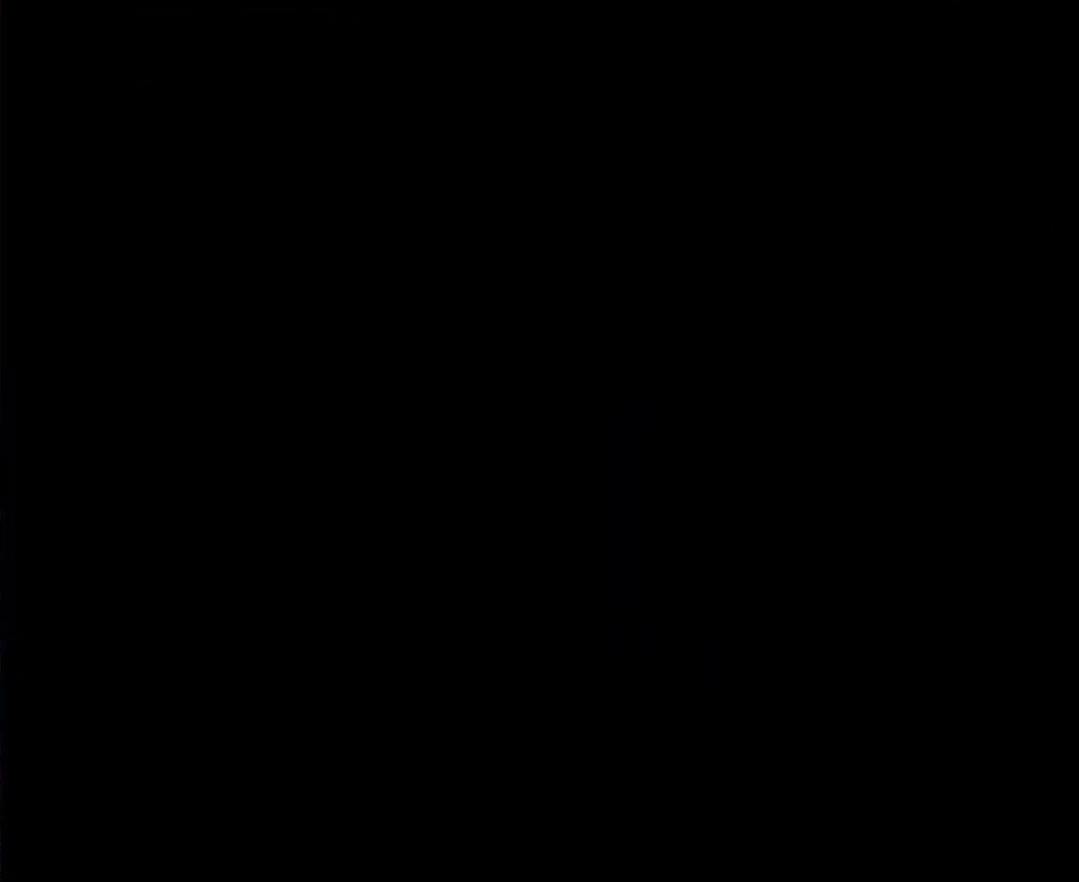
{"buttons": ["DPAD_RIGHT"], "events": []}
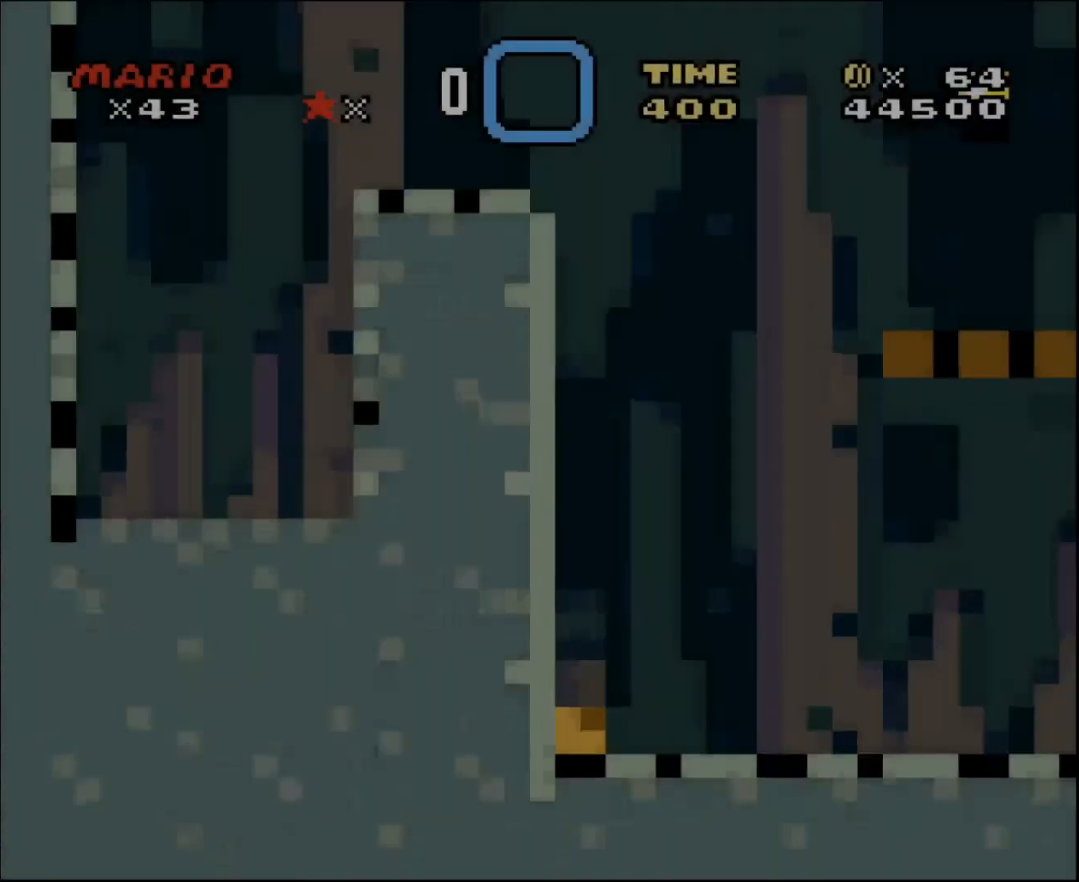
{"buttons": ["DPAD_RIGHT"], "events": [[33, "R1", "down"], [100, "R1", "up"]]}
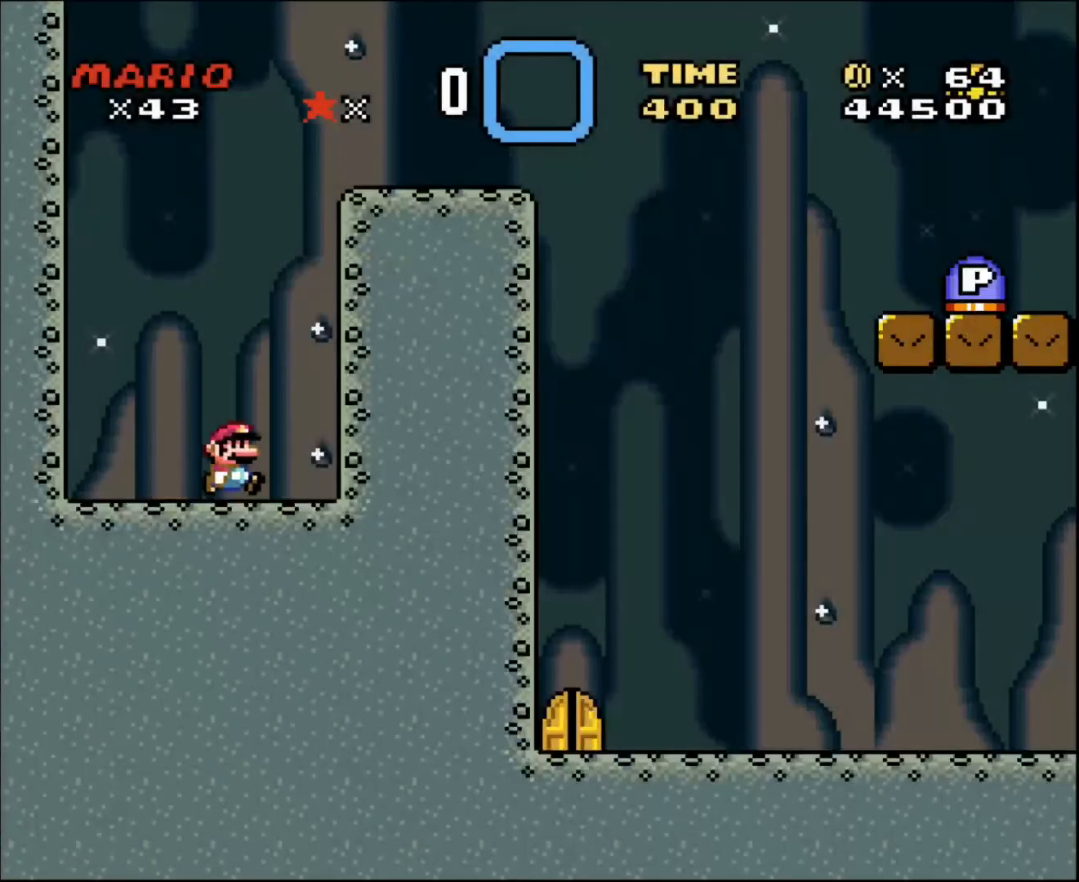
{"buttons": ["DPAD_RIGHT"], "events": []}
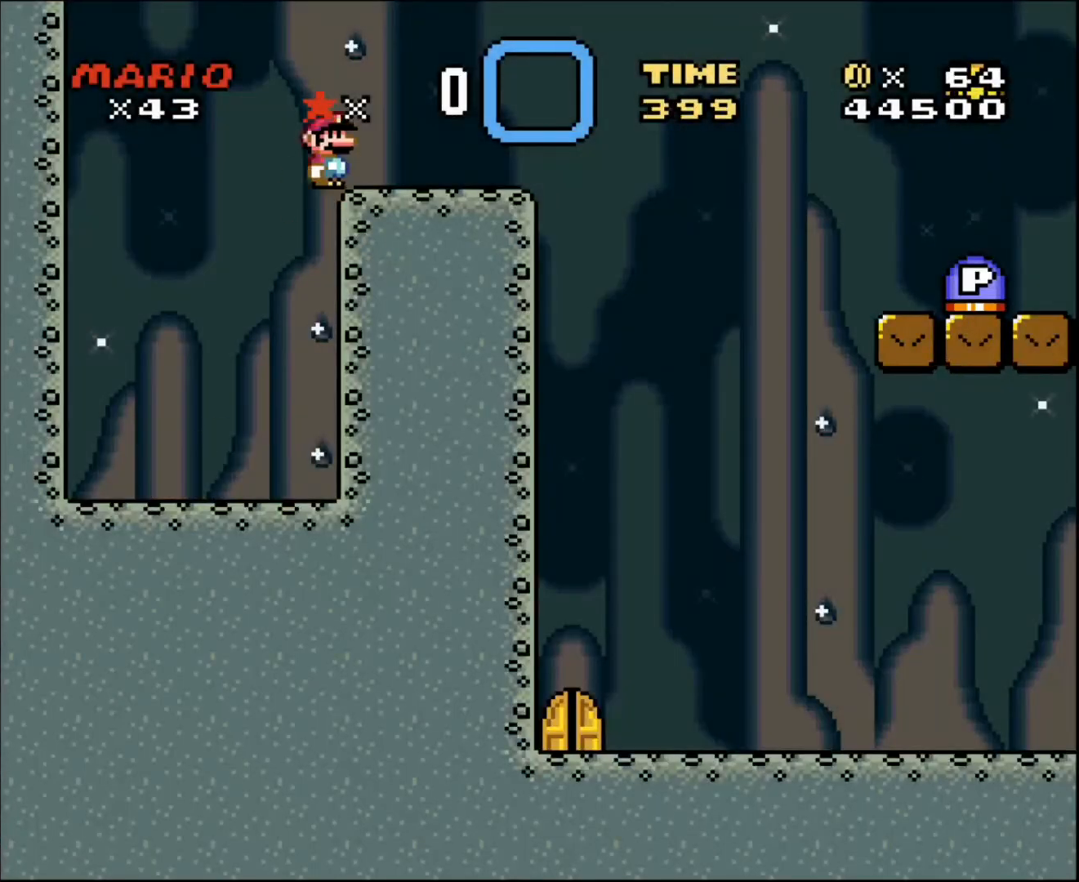
{"buttons": ["DPAD_RIGHT"], "events": []}
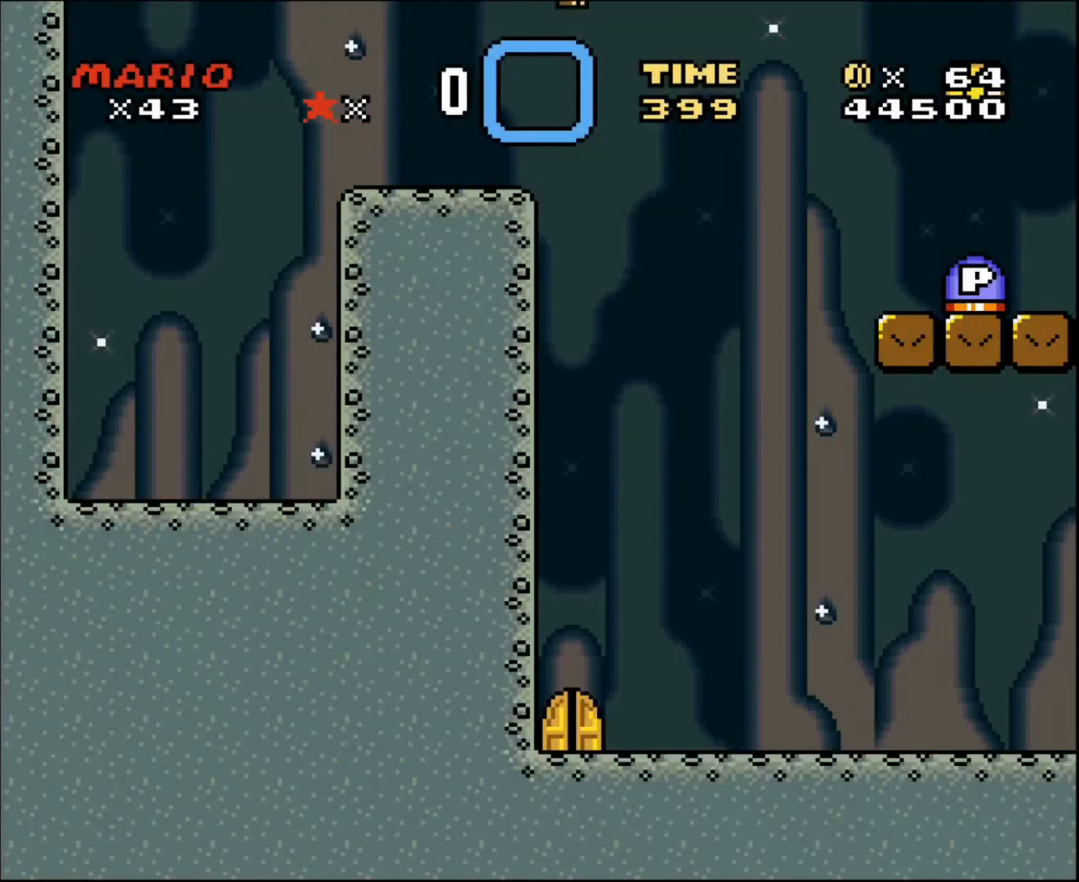
{"buttons": ["DPAD_RIGHT"], "events": []}
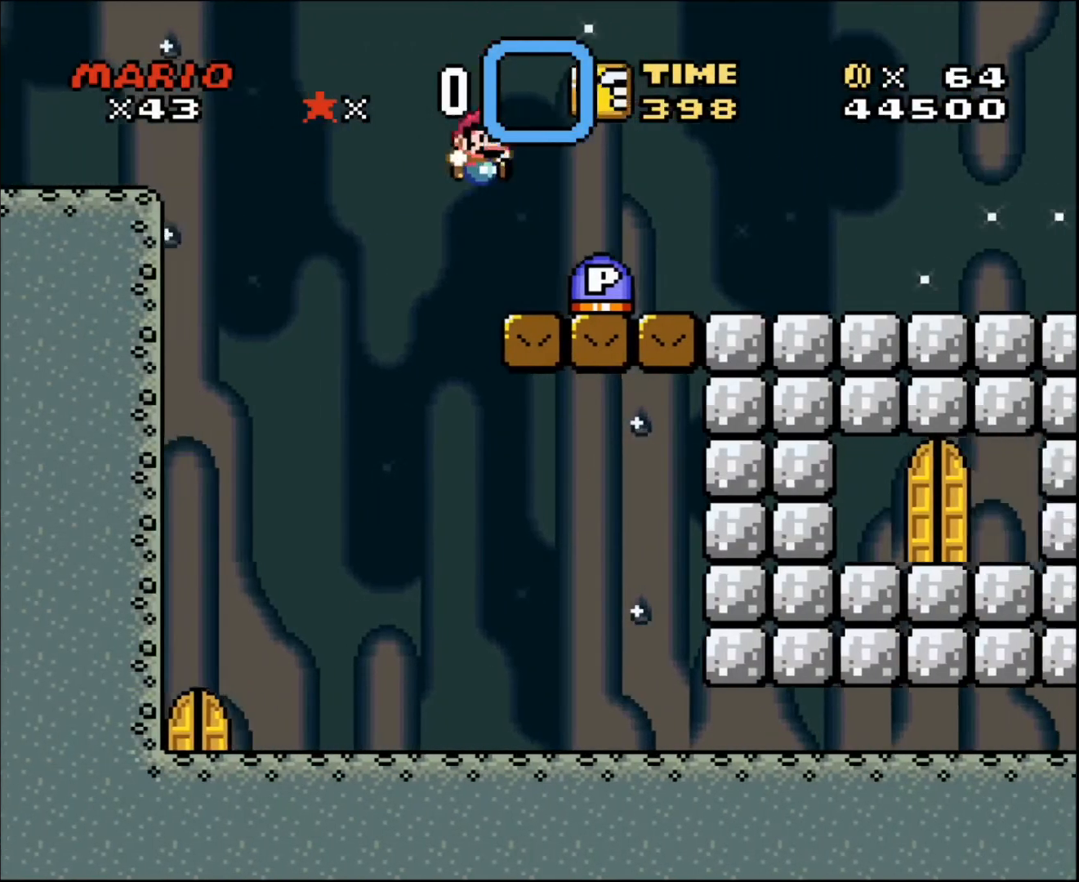
{"buttons": [], "events": [[267, "DPAD_RIGHT", "up"], [367, "DPAD_LEFT", "down"], [433, "DPAD_LEFT", "up"]]}
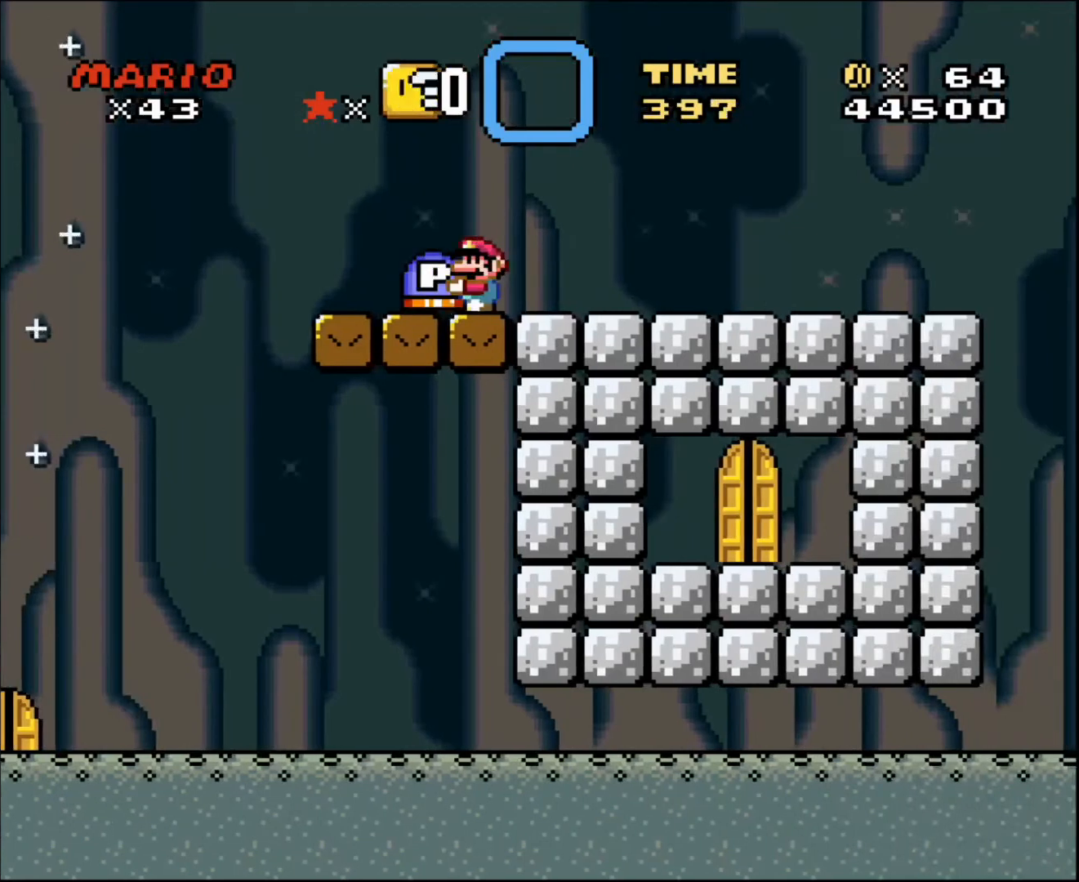
{"buttons": [], "events": []}
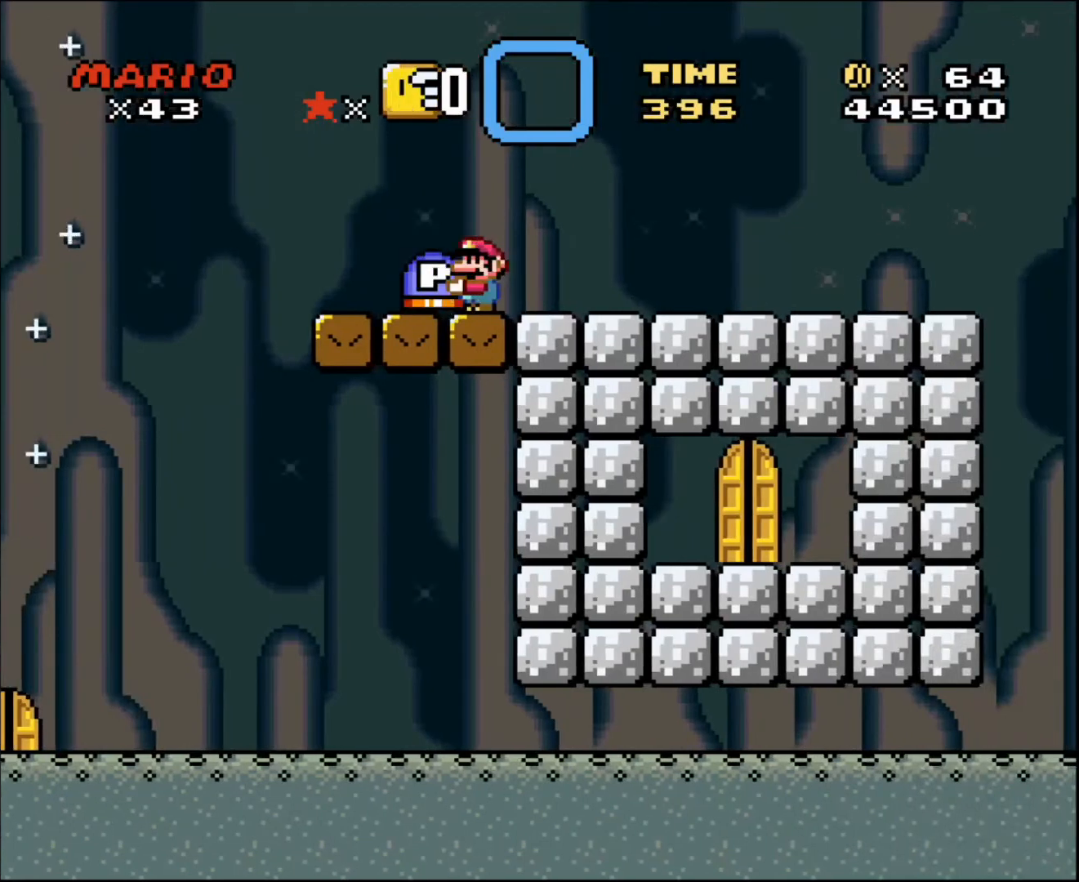
{"buttons": ["DPAD_UP"], "events": [[333, "DPAD_UP", "down"]]}
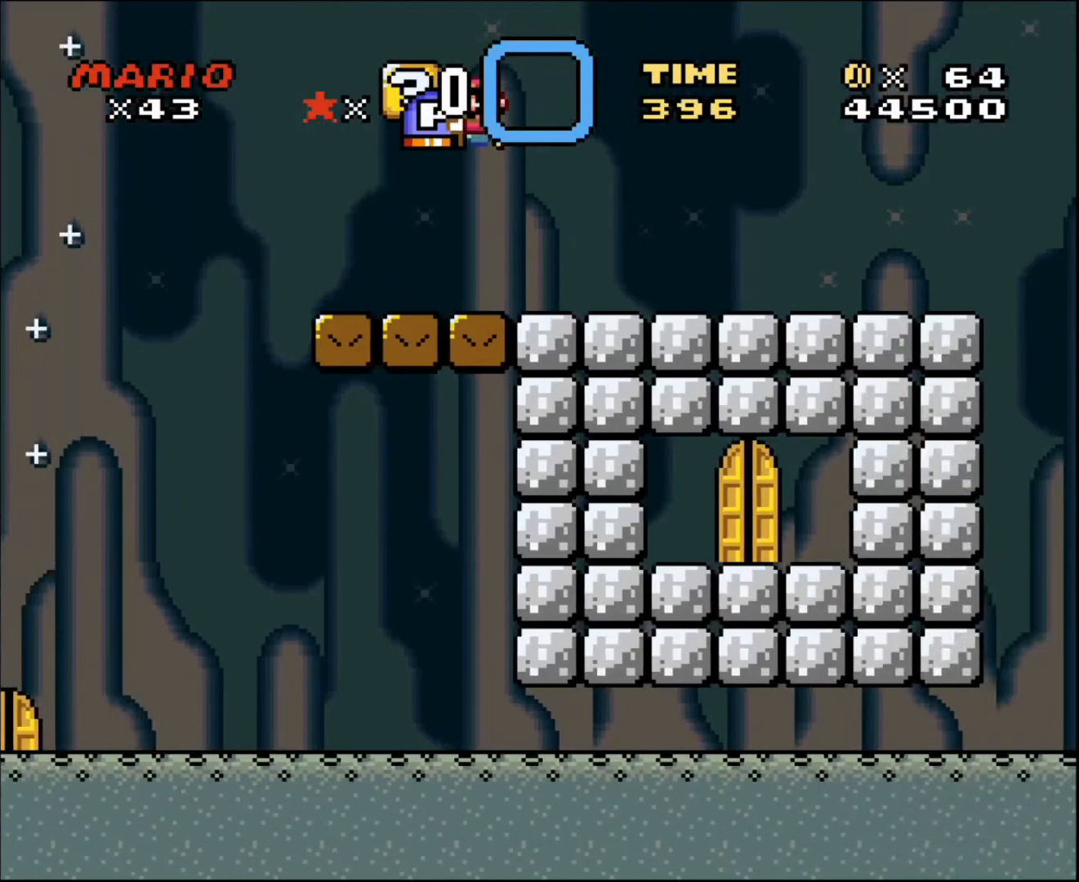
{"buttons": ["DPAD_UP"], "events": [[100, "DPAD_UP", "up"], [334, "DPAD_UP", "down"]]}
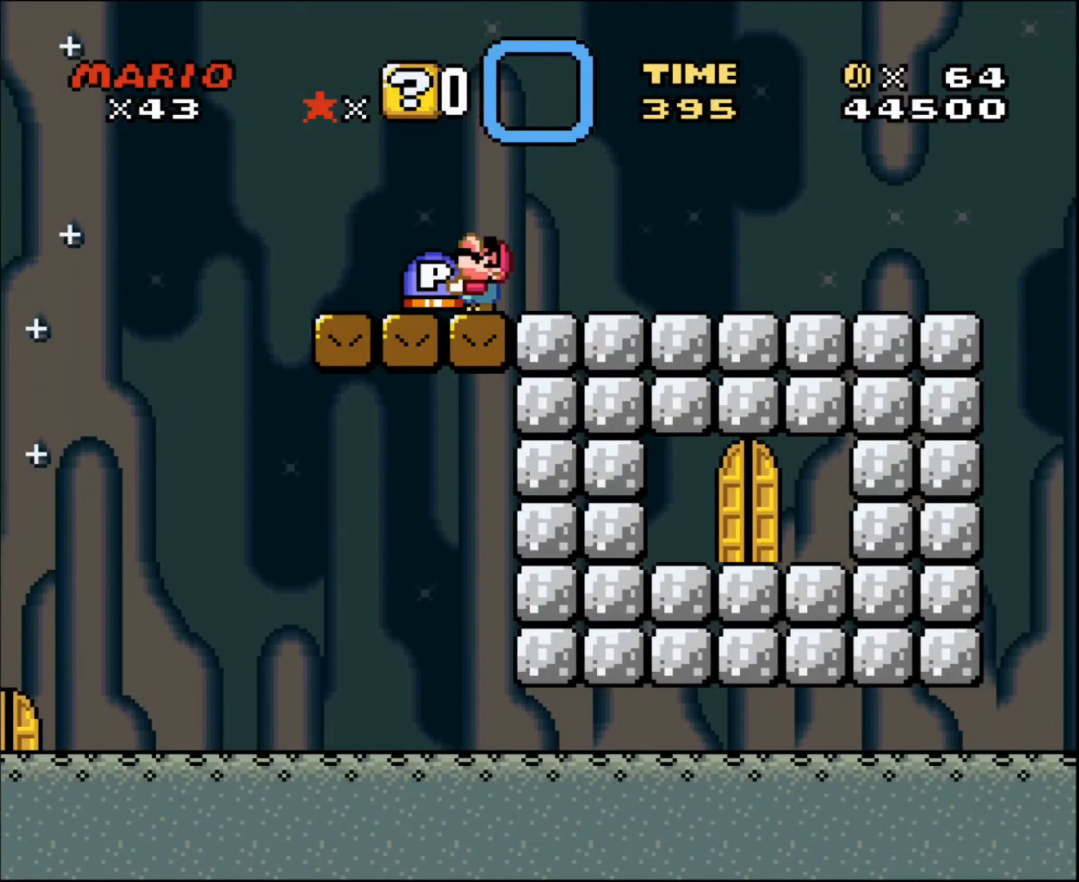
{"buttons": ["DPAD_UP"], "events": []}
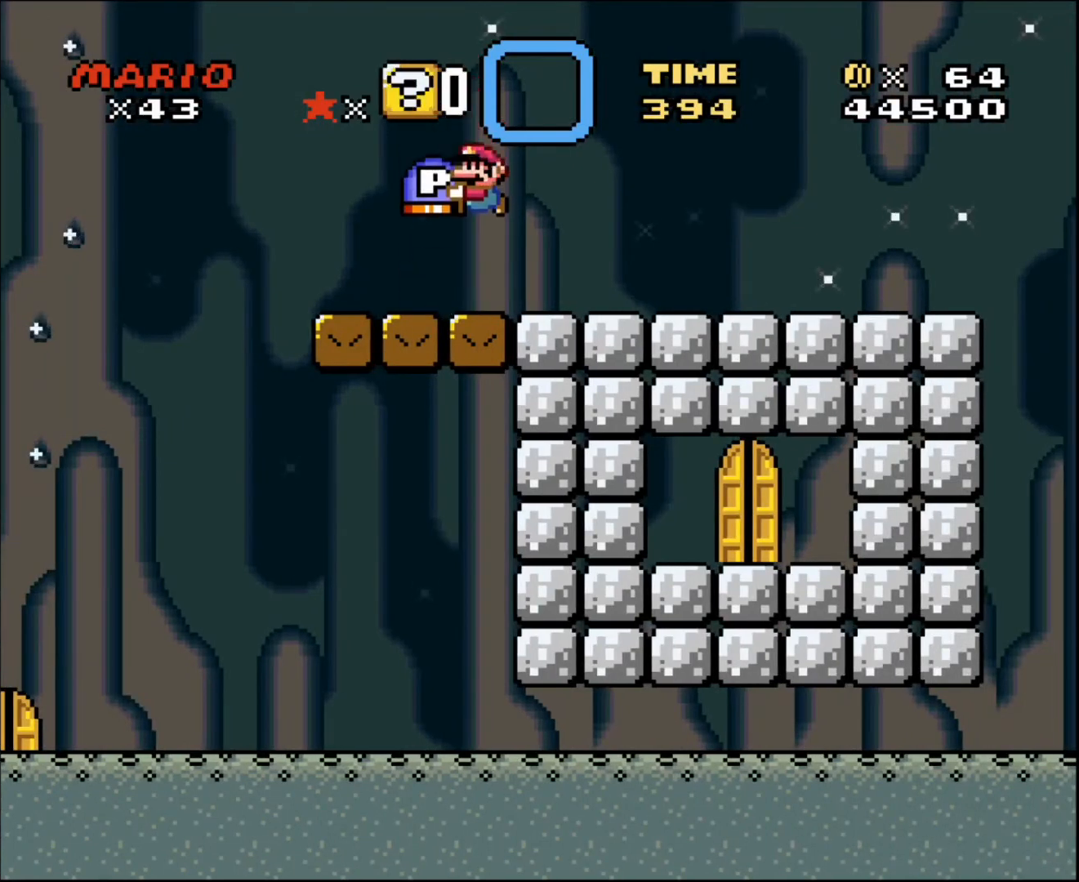
{"buttons": ["DPAD_UP"], "events": []}
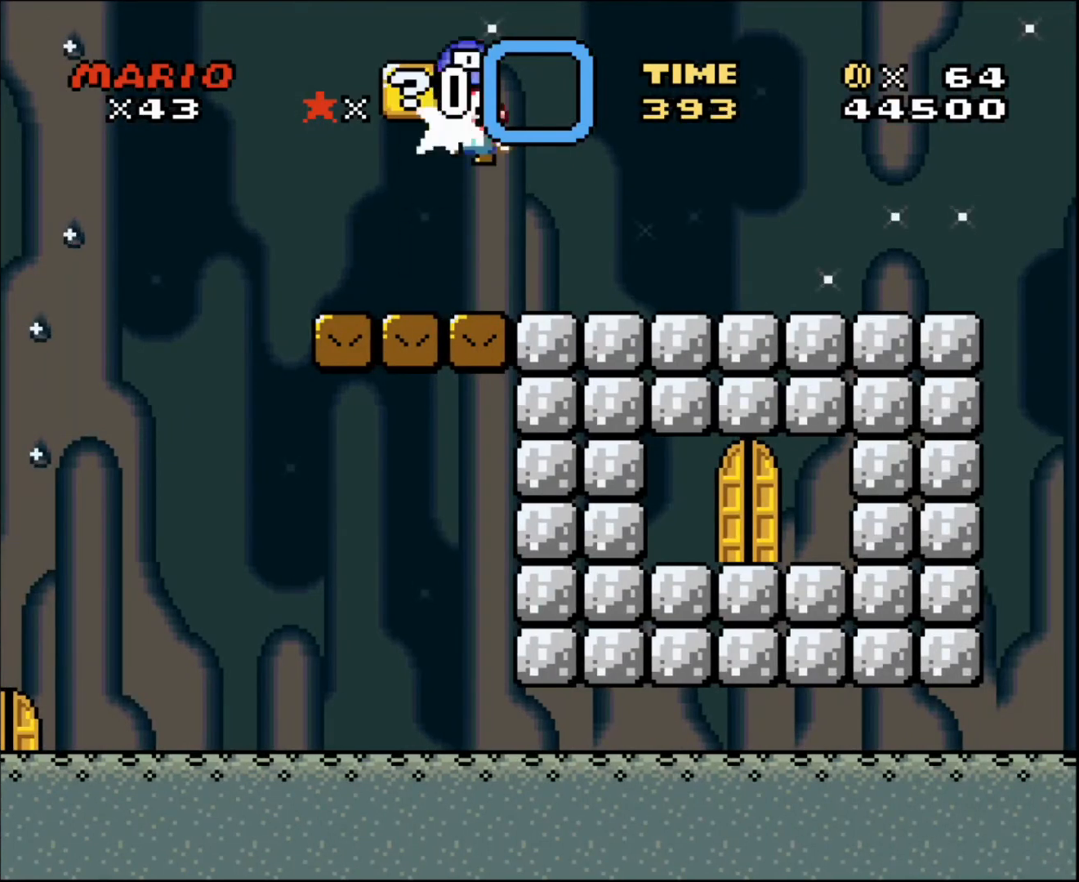
{"buttons": ["DPAD_UP", "DPAD_RIGHT"], "events": [[133, "DPAD_LEFT", "down"], [400, "DPAD_LEFT", "up"], [433, "DPAD_RIGHT", "down"]]}